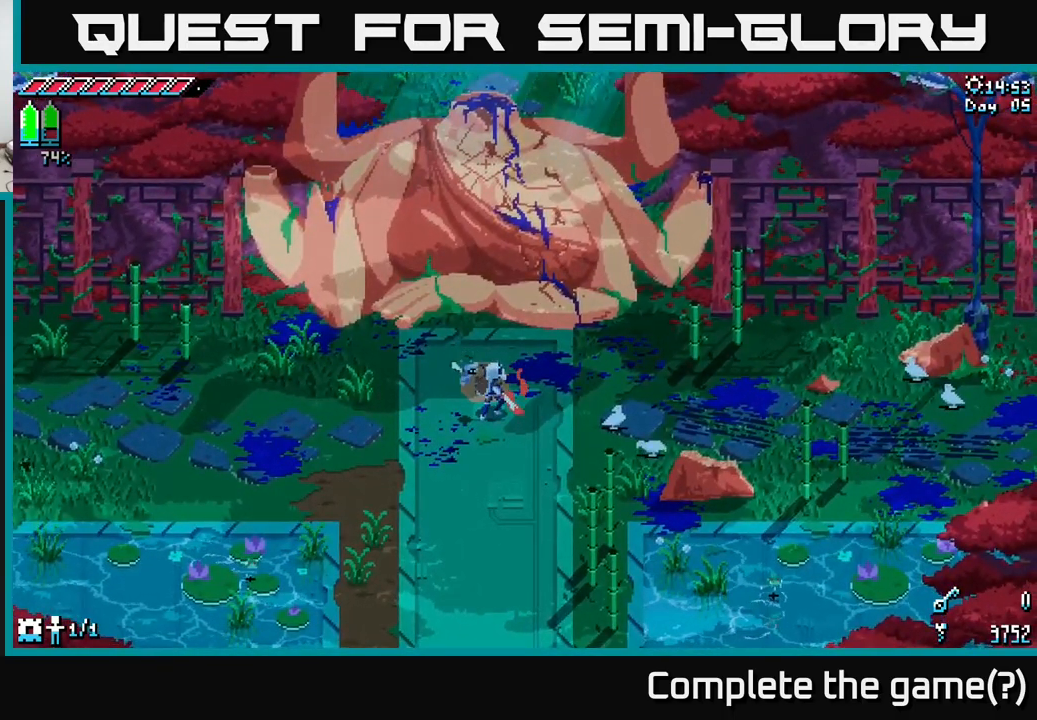
Gameplay with a controller (Xbox layout); each line is a JSON object with the inputs held at the frame after it. "events" lists button and stick changes between this image and that frame as [ms after this image, input, new state], when the widget could be followed in between.
{"buttons": [], "left_stick": "center", "right_stick": "center", "events": []}
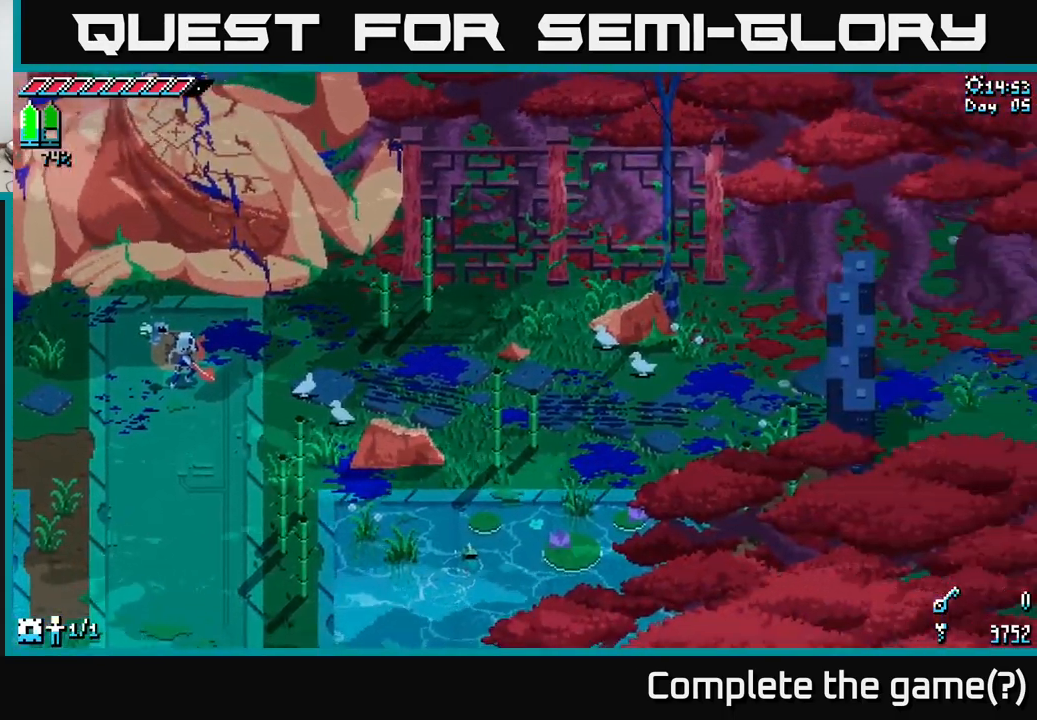
{"buttons": [], "left_stick": "center", "right_stick": "center", "events": []}
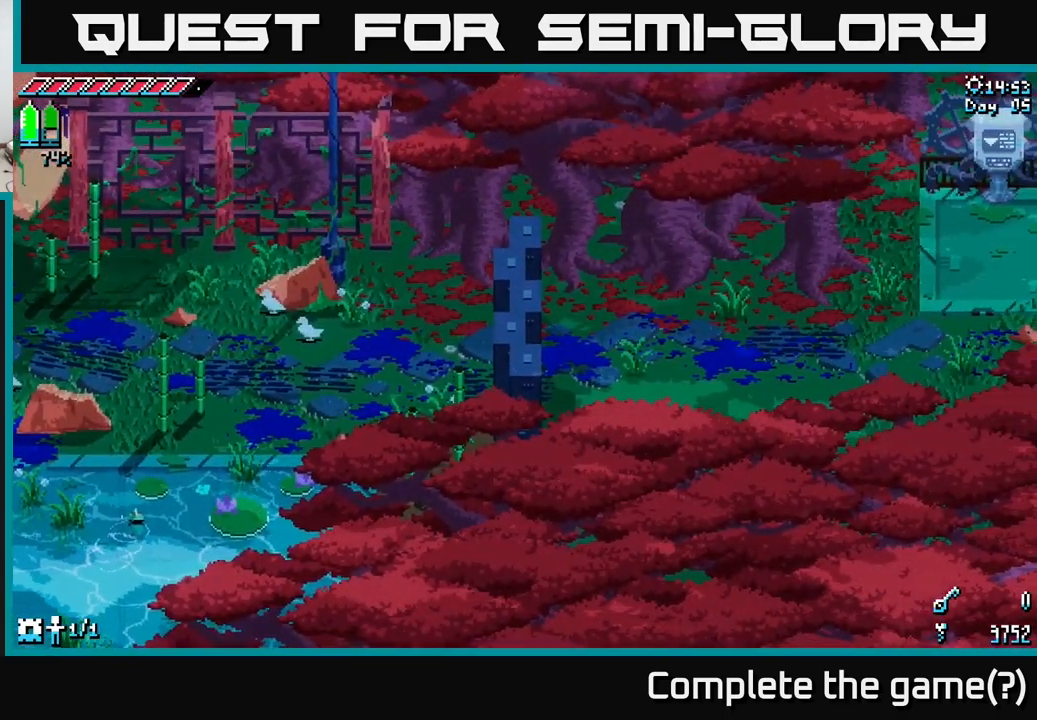
{"buttons": [], "left_stick": "center", "right_stick": "center", "events": []}
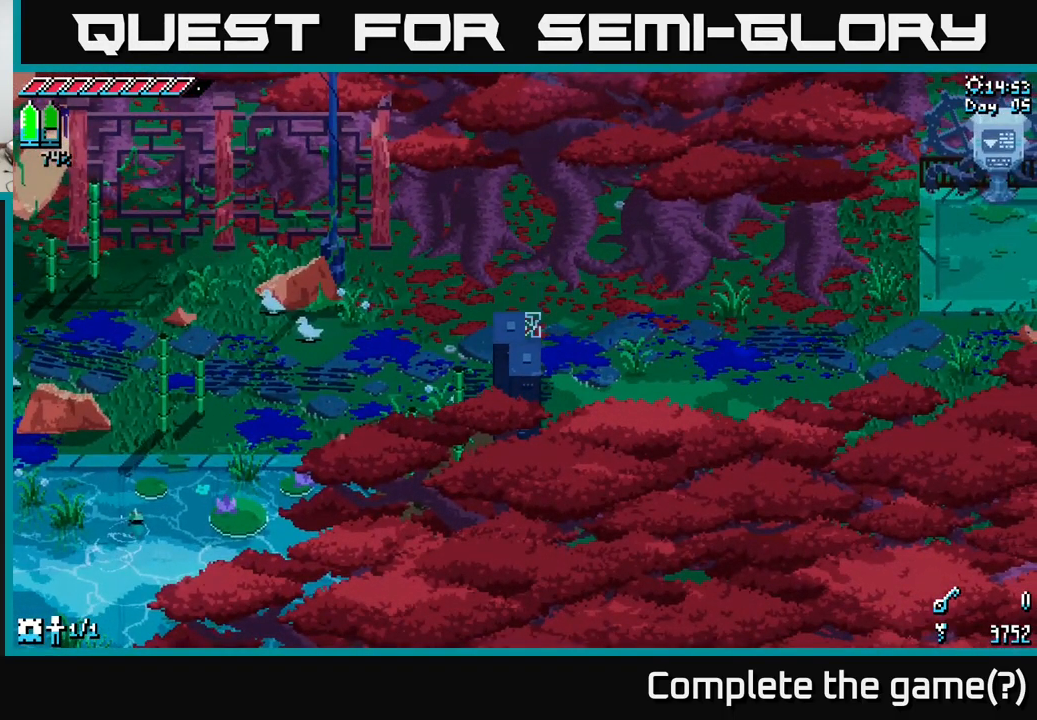
{"buttons": [], "left_stick": "center", "right_stick": "center", "events": []}
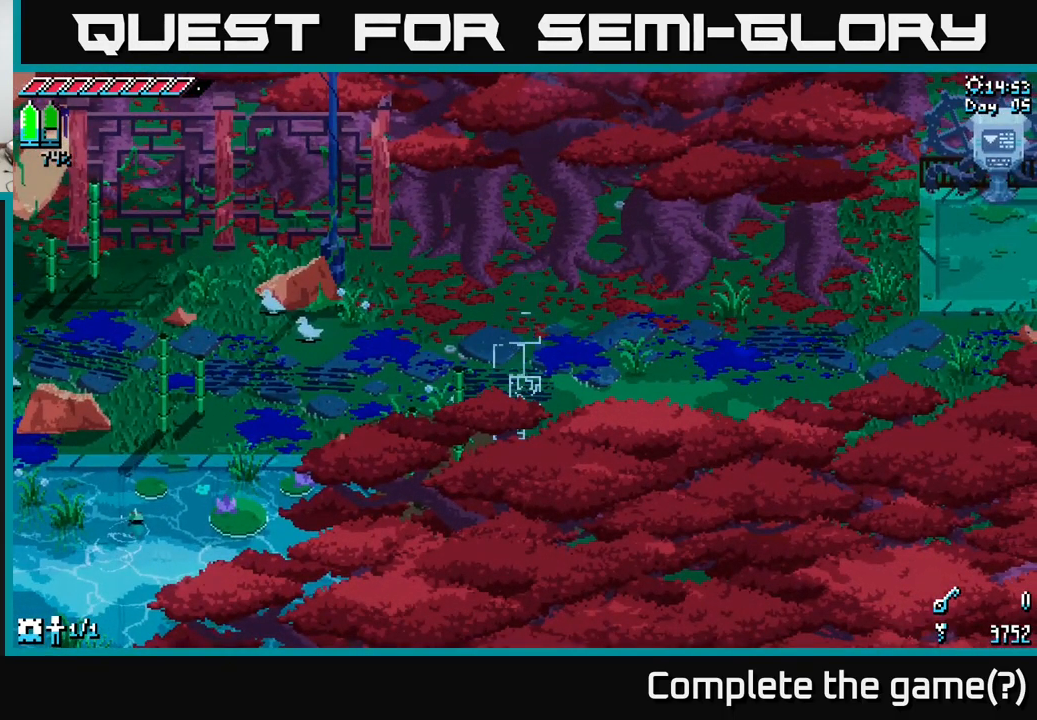
{"buttons": [], "left_stick": "left", "right_stick": "center", "events": [[450, "left_stick", "left"]]}
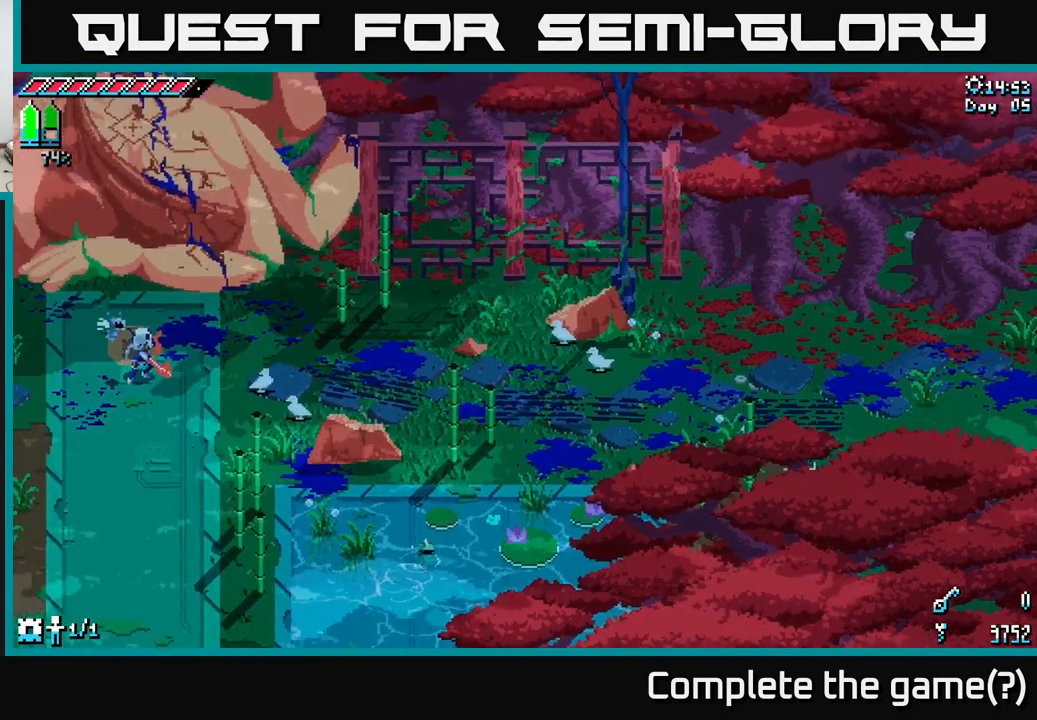
{"buttons": [], "left_stick": "center", "right_stick": "center", "events": [[50, "left_stick", "up-left"], [183, "left_stick", "center"]]}
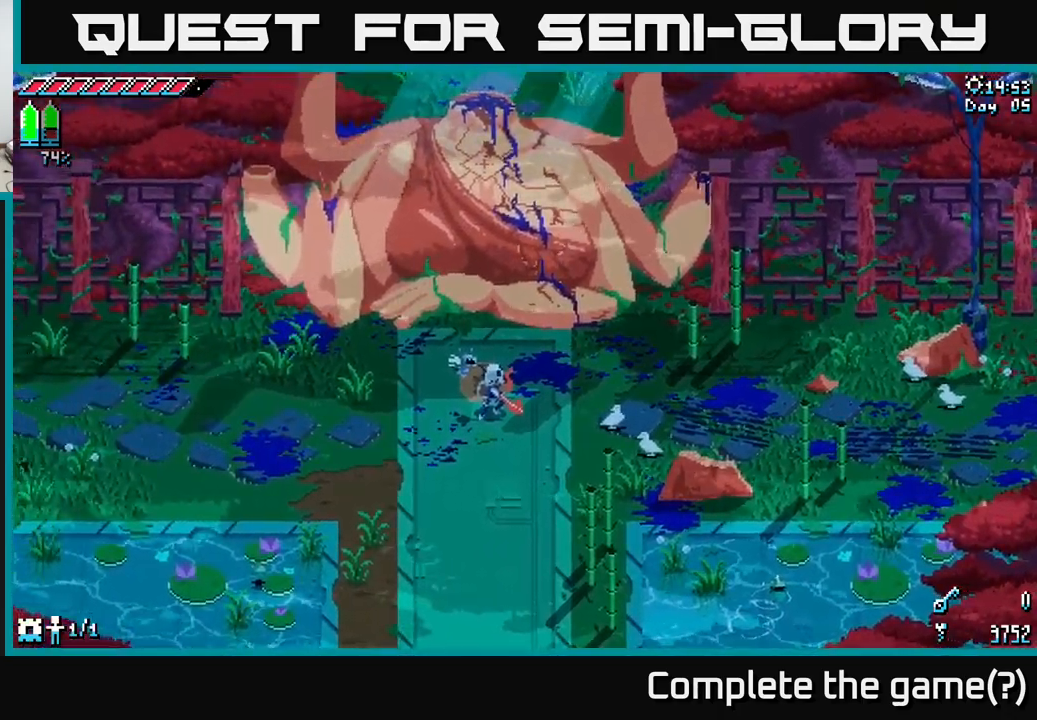
{"buttons": ["X"], "left_stick": "up", "right_stick": "center", "events": [[50, "left_stick", "up"], [383, "left_stick", "center"], [483, "left_stick", "up"], [500, "X", "down"]]}
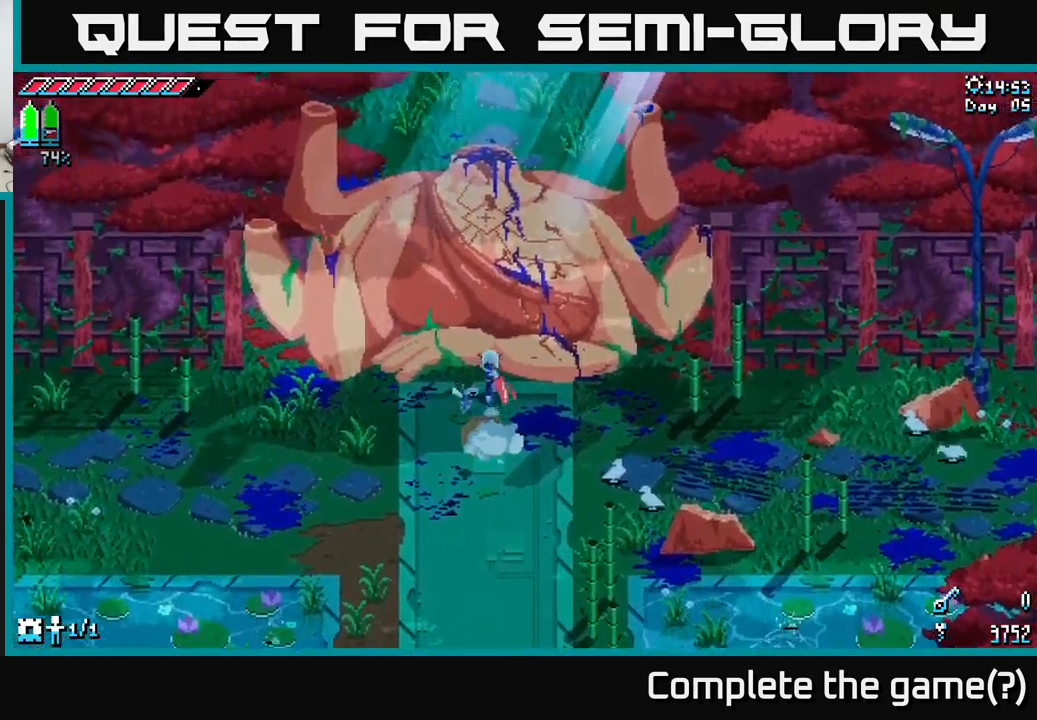
{"buttons": ["X"], "left_stick": "center", "right_stick": "center", "events": [[400, "left_stick", "center"]]}
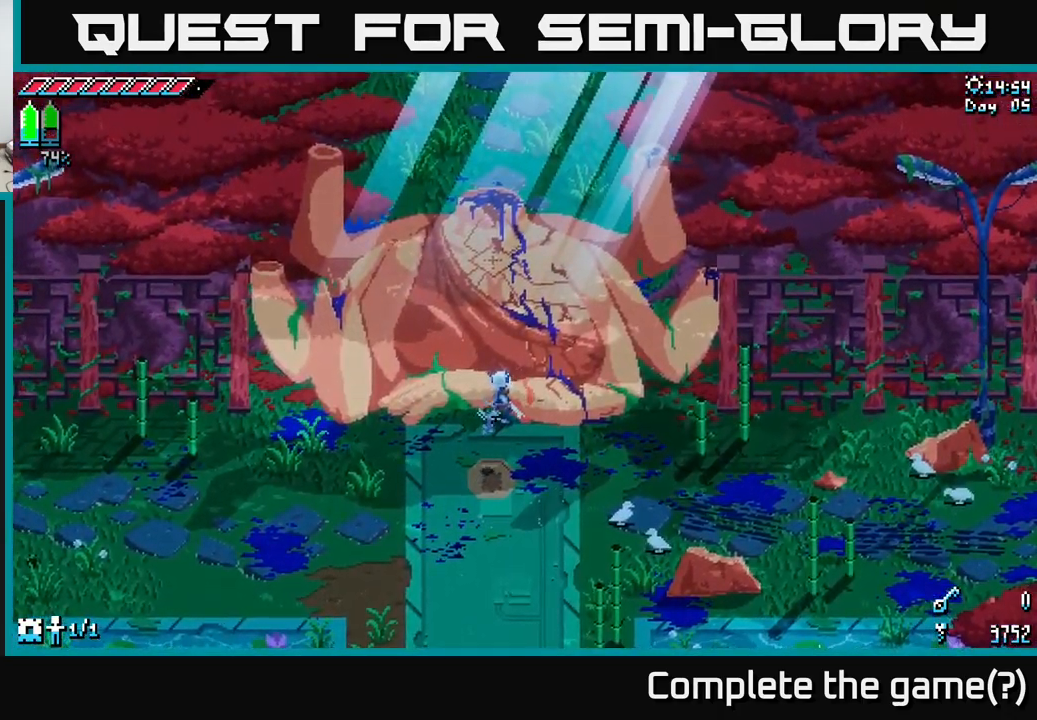
{"buttons": ["X"], "left_stick": "down-right", "right_stick": "center", "events": [[67, "left_stick", "right"], [300, "left_stick", "down-right"]]}
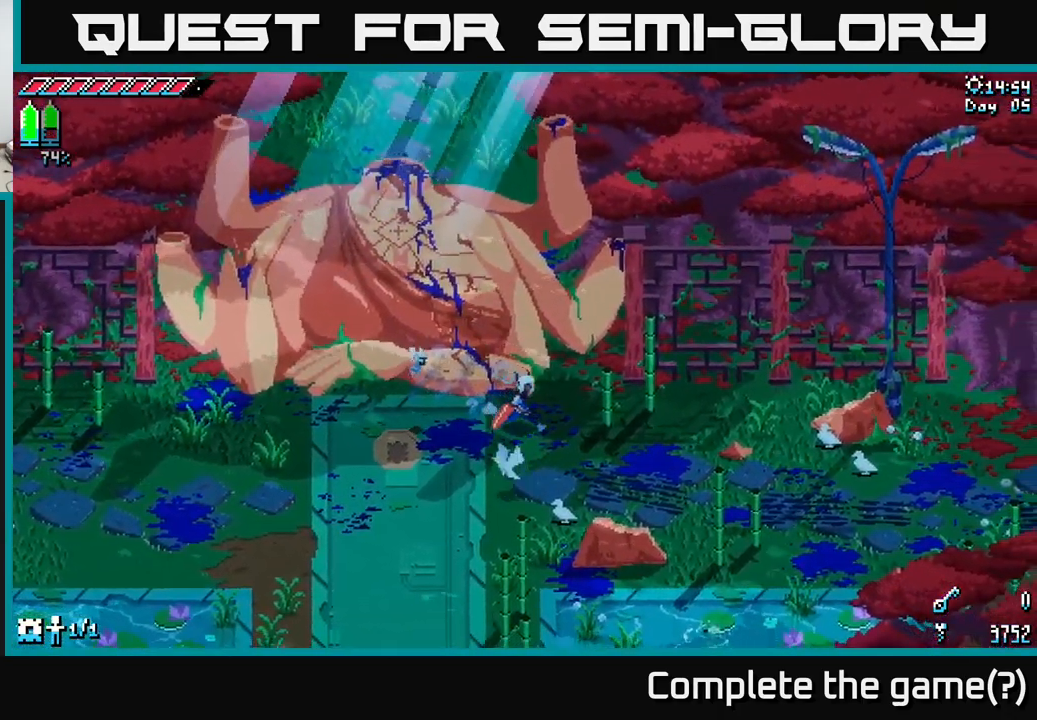
{"buttons": ["X"], "left_stick": "right", "right_stick": "center", "events": [[467, "left_stick", "right"]]}
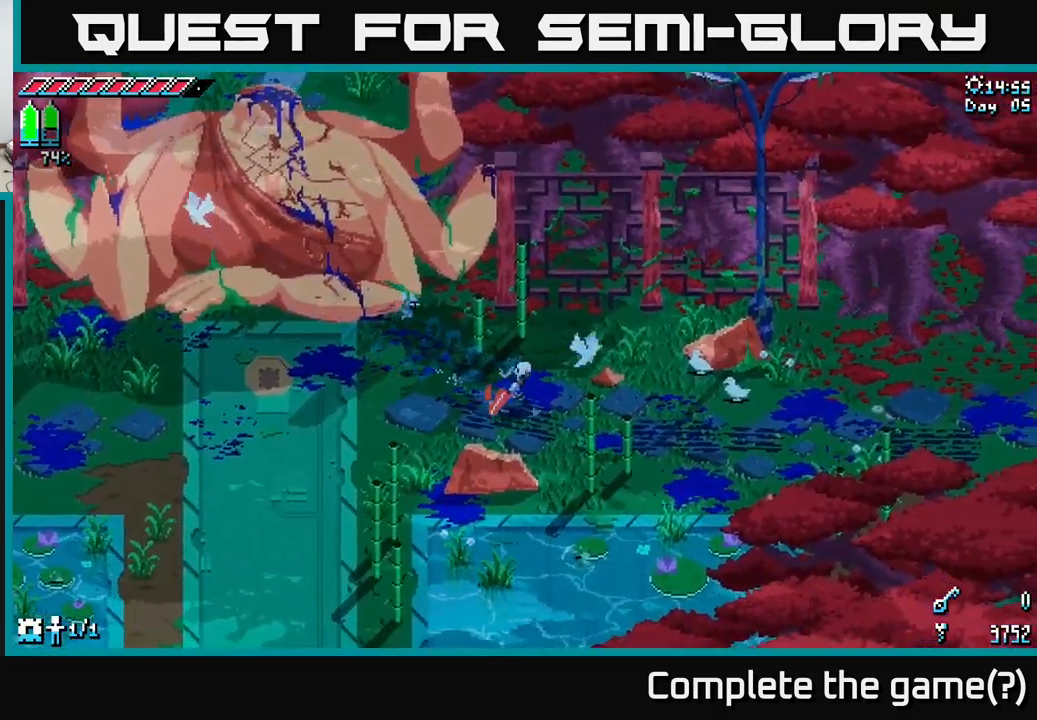
{"buttons": ["X"], "left_stick": "right", "right_stick": "center", "events": []}
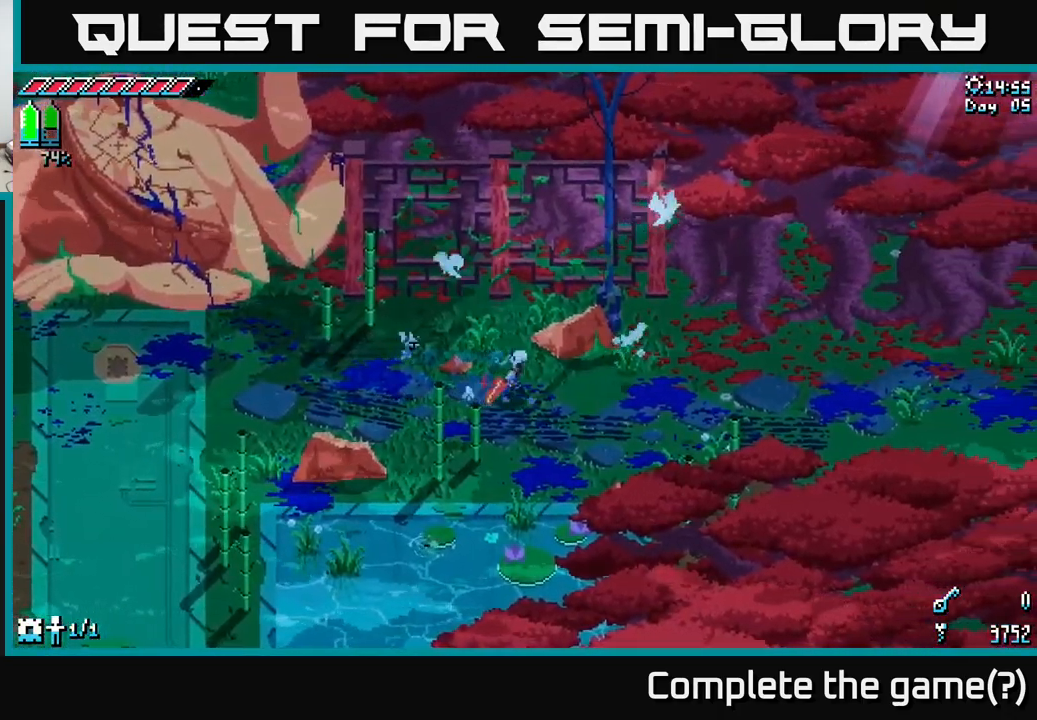
{"buttons": ["X"], "left_stick": "right", "right_stick": "center", "events": [[200, "left_stick", "down-right"], [317, "left_stick", "right"]]}
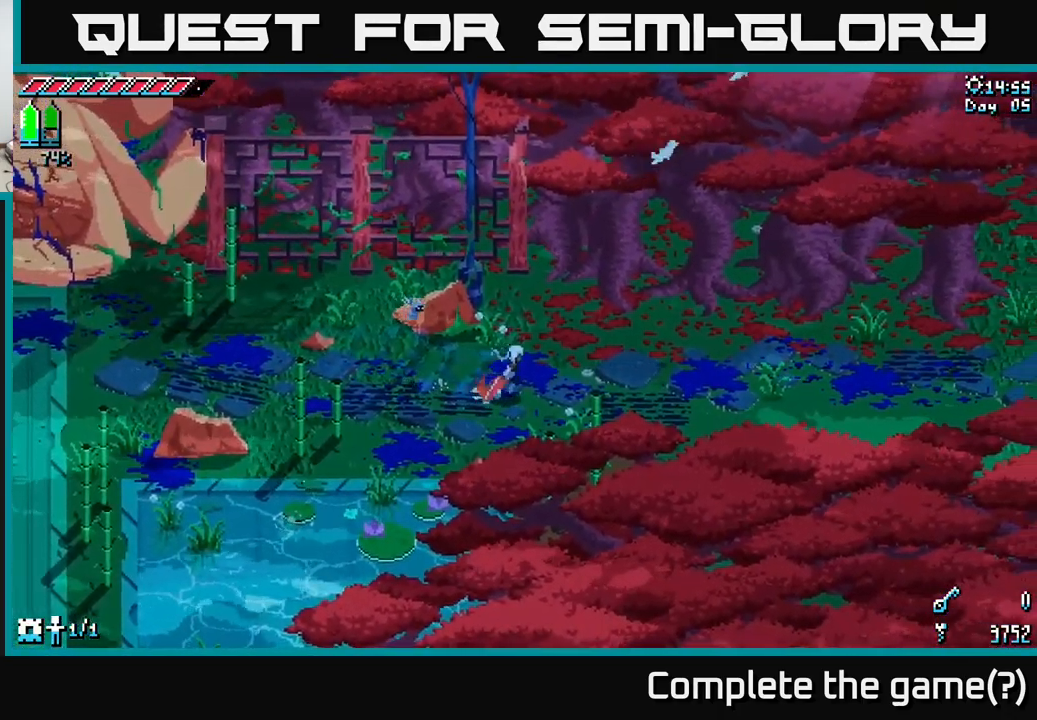
{"buttons": ["X"], "left_stick": "right", "right_stick": "center", "events": [[133, "A", "down"], [217, "A", "up"]]}
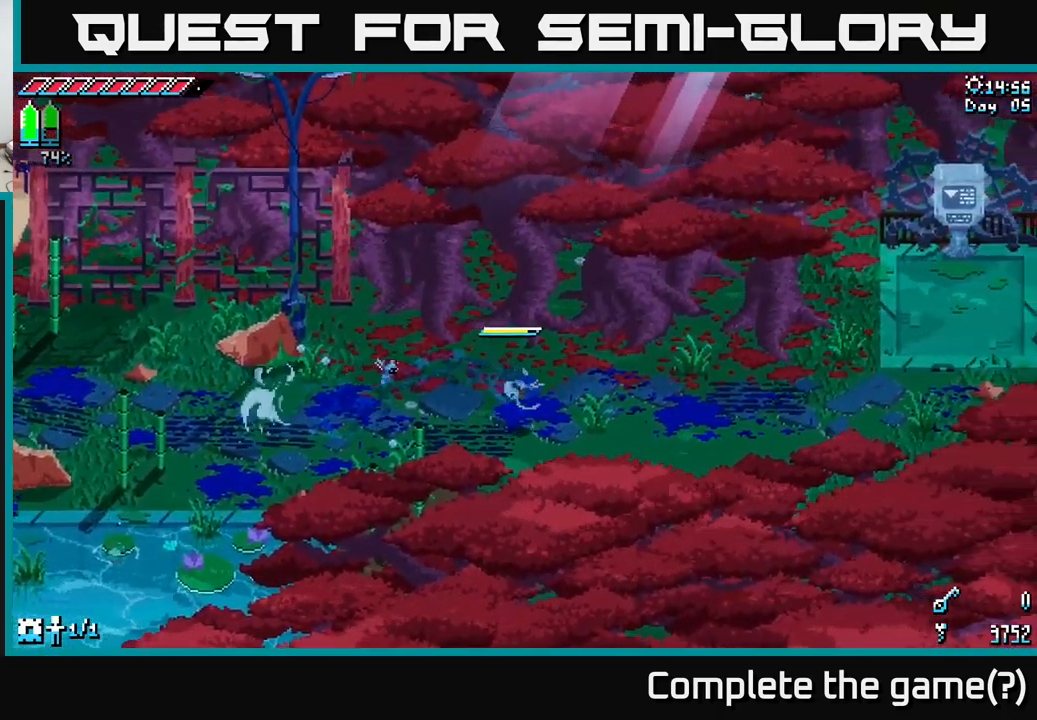
{"buttons": ["X"], "left_stick": "right", "right_stick": "center", "events": []}
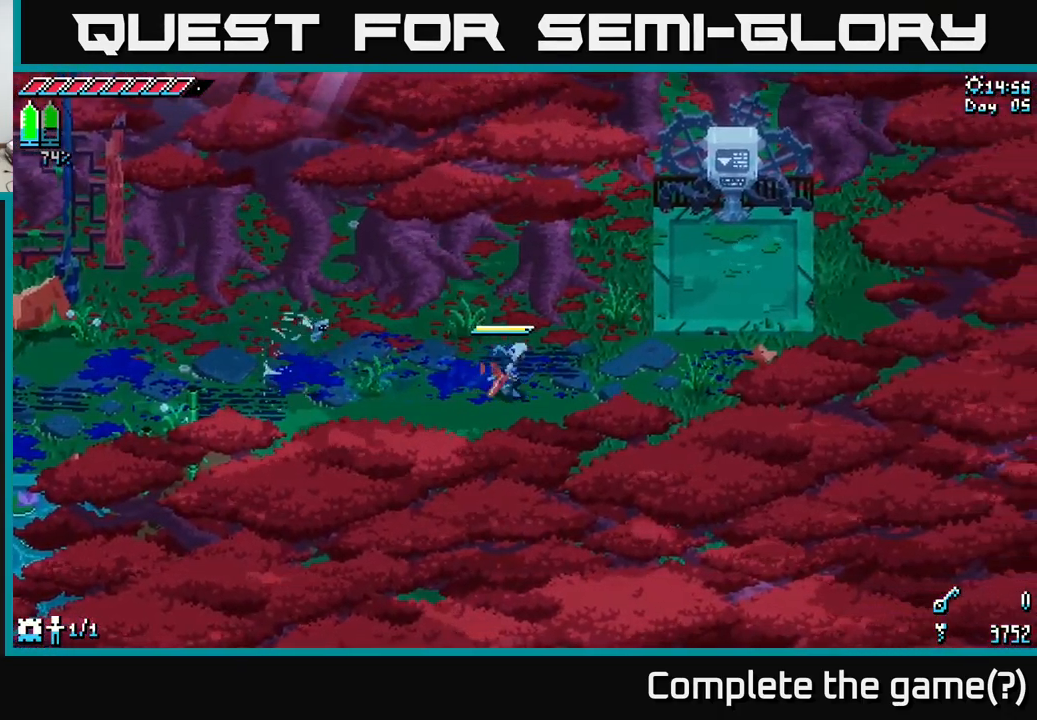
{"buttons": ["X"], "left_stick": "up-right", "right_stick": "center", "events": [[350, "left_stick", "up-right"]]}
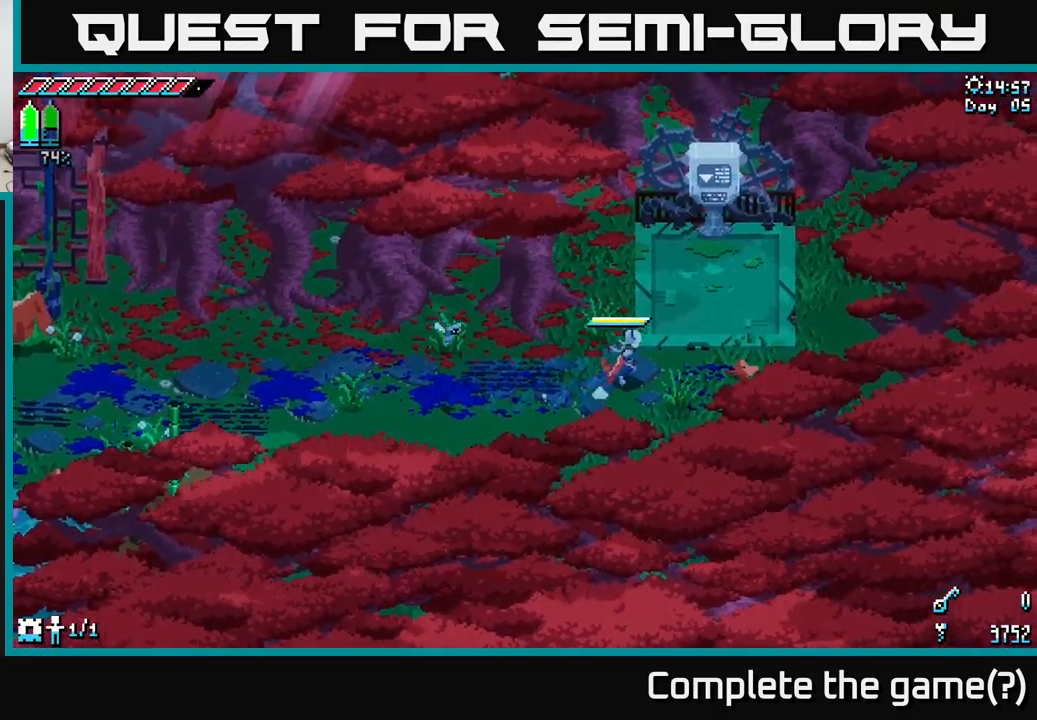
{"buttons": ["Y"], "left_stick": "up", "right_stick": "center", "events": [[333, "left_stick", "up"], [349, "X", "up"], [499, "Y", "down"]]}
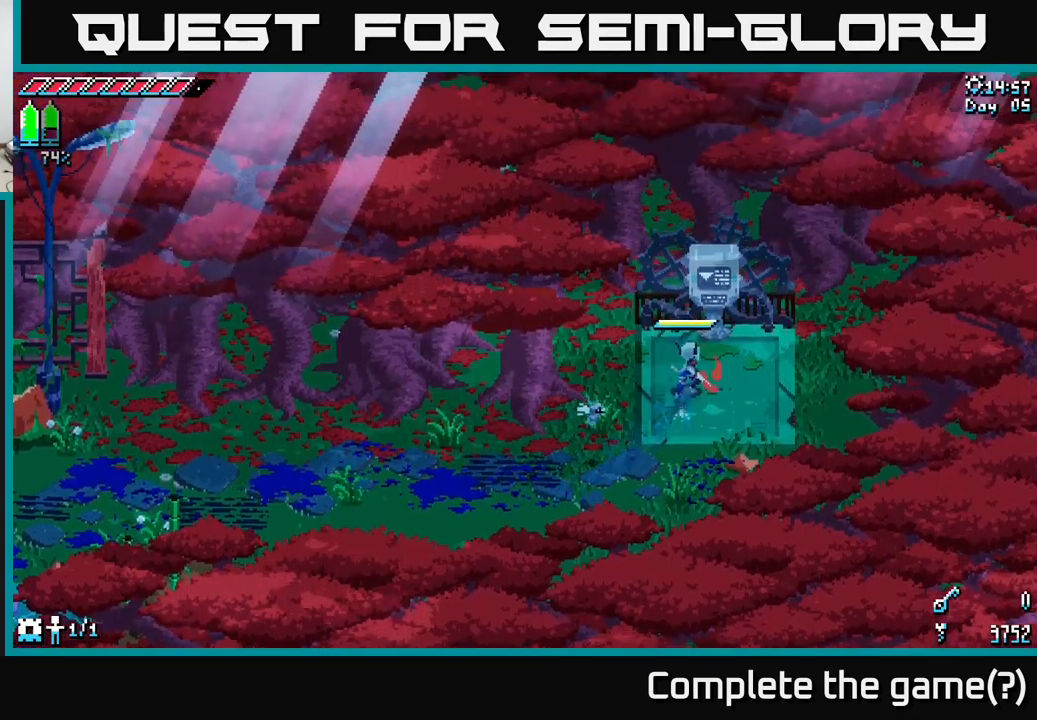
{"buttons": [], "left_stick": "center", "right_stick": "center", "events": [[67, "Y", "up"], [67, "left_stick", "center"]]}
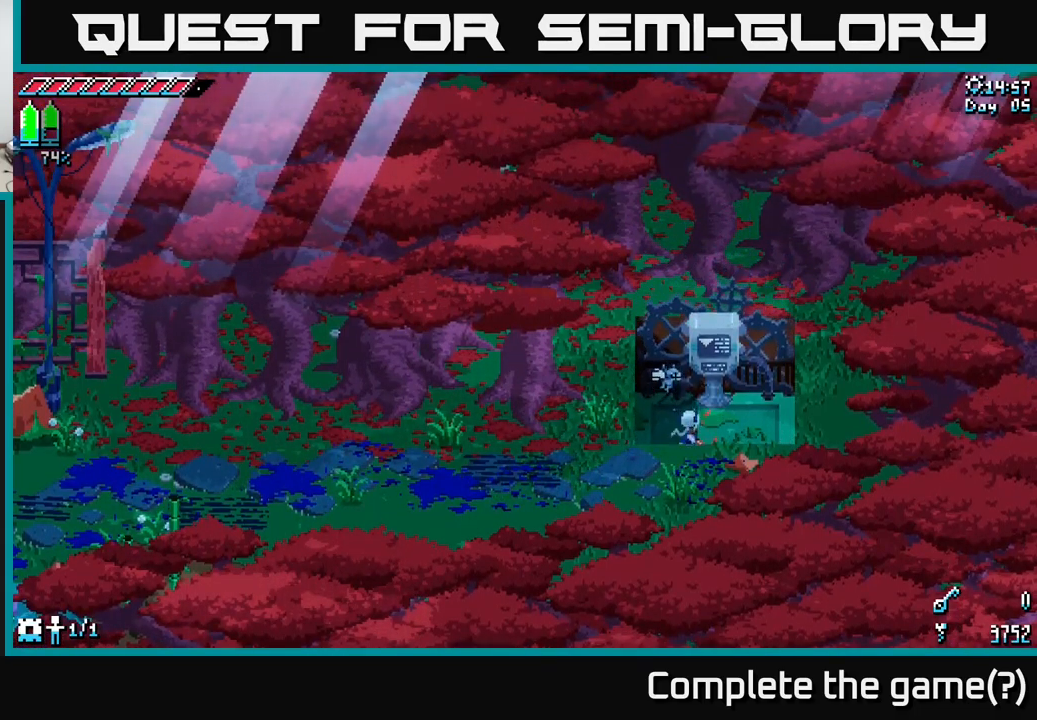
{"buttons": [], "left_stick": "center", "right_stick": "center", "events": []}
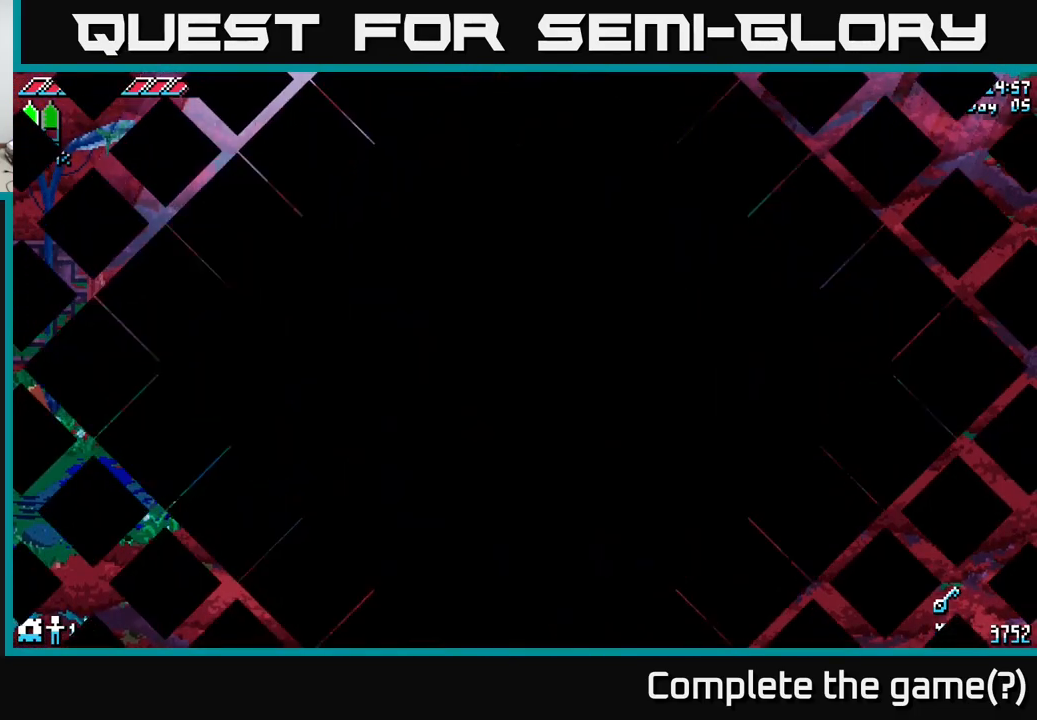
{"buttons": [], "left_stick": "center", "right_stick": "center", "events": []}
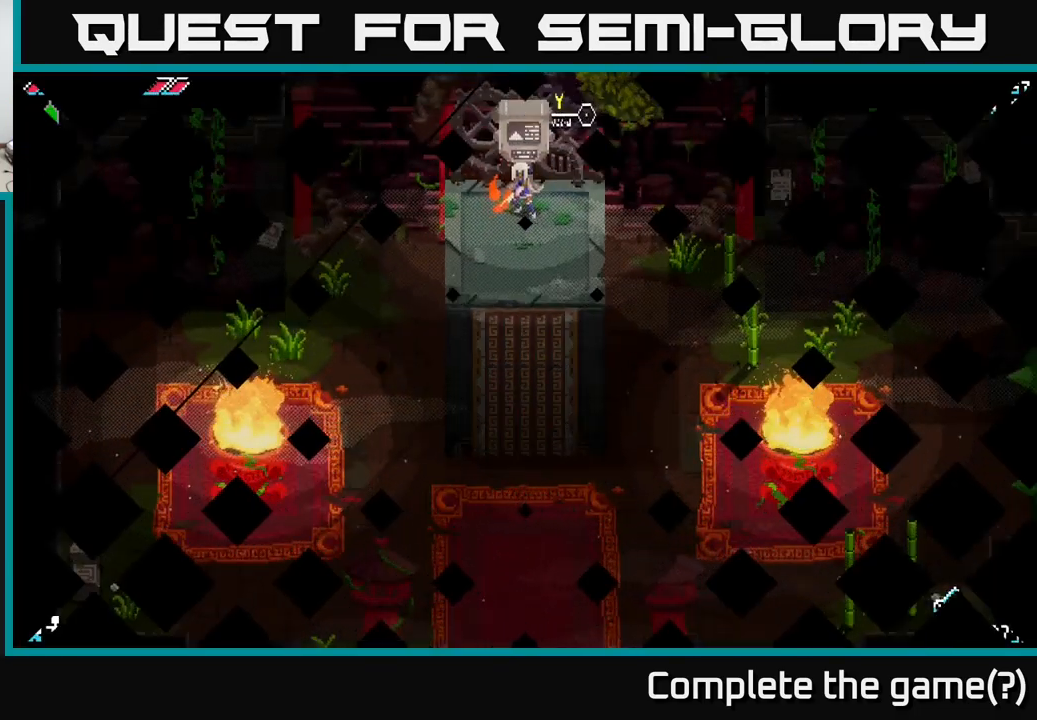
{"buttons": [], "left_stick": "center", "right_stick": "center", "events": []}
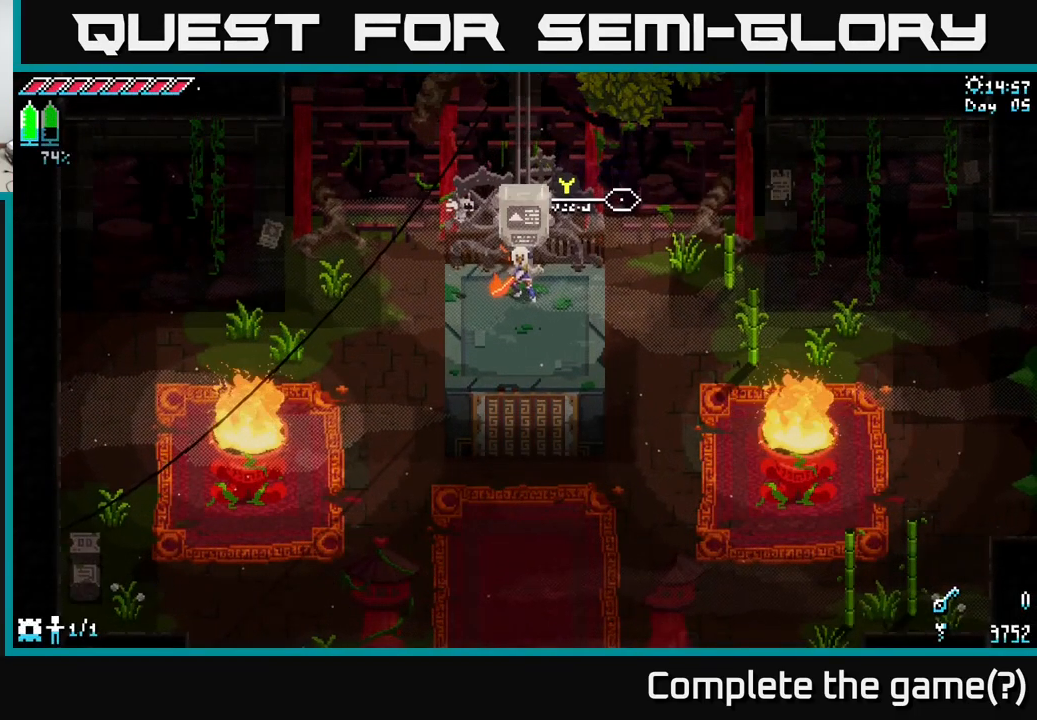
{"buttons": [], "left_stick": "center", "right_stick": "center", "events": []}
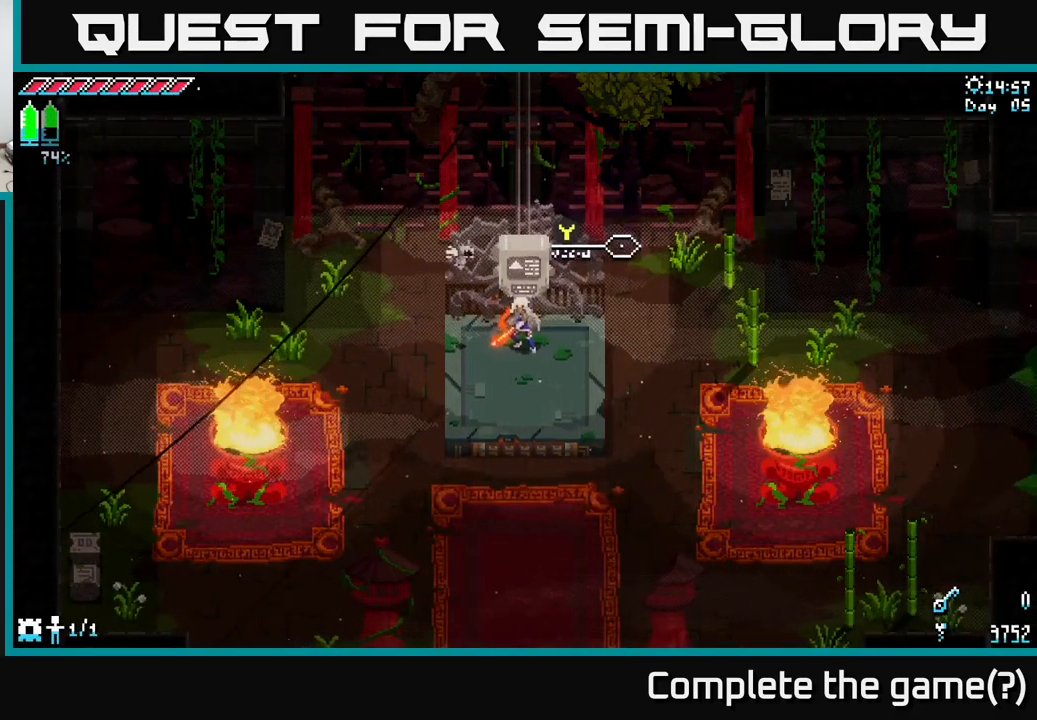
{"buttons": ["SELECT"], "left_stick": "center", "right_stick": "center", "events": [[400, "SELECT", "down"]]}
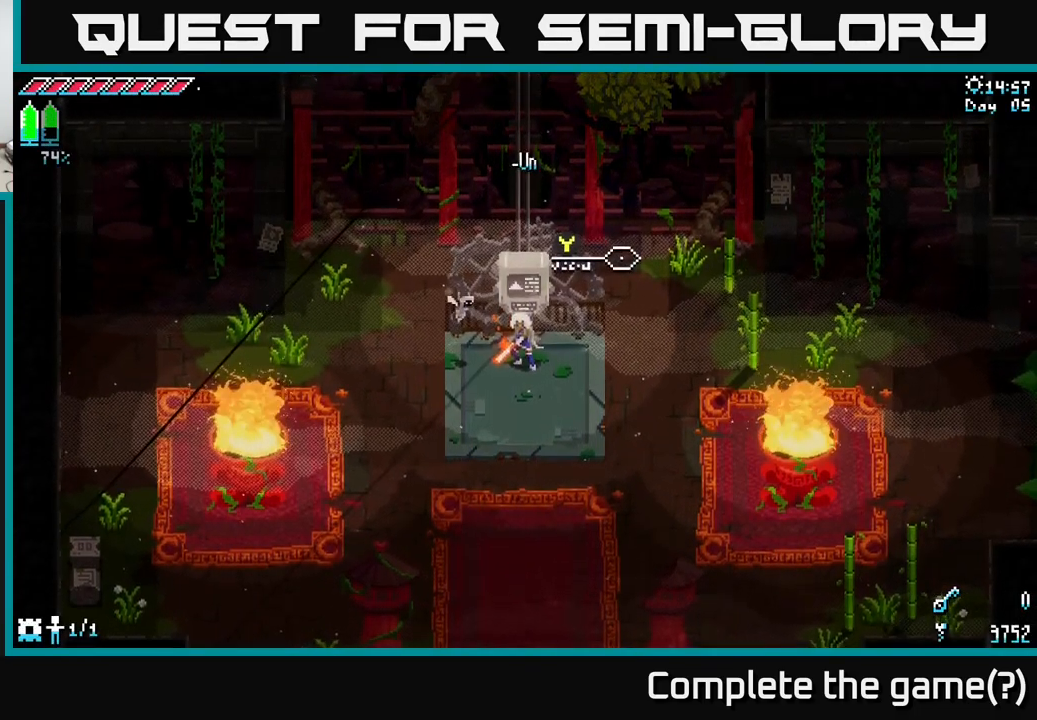
{"buttons": ["SELECT"], "left_stick": "center", "right_stick": "center", "events": [[17, "SELECT", "up"], [450, "SELECT", "down"]]}